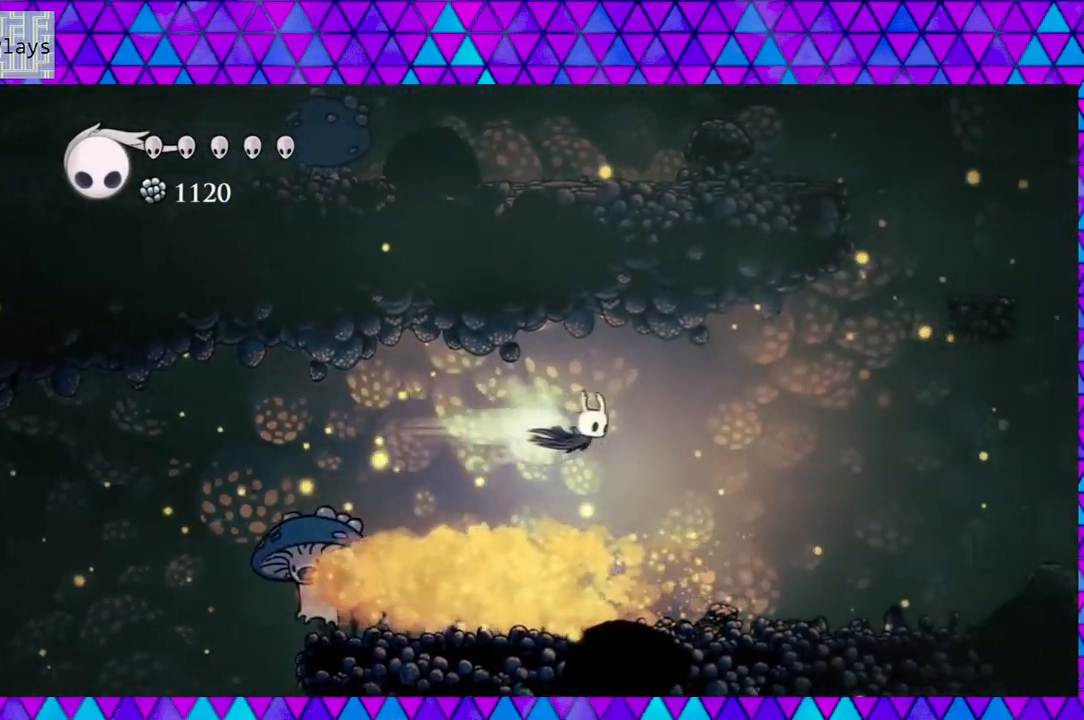
Gameplay with a controller (Nintendo layout); each line is a JSON object with the inputs held at the frame after it. "events" lists button and stick changes between this image and that frame as [ms after this image, input, new state], when the widget could be followed in between. Not read: L3 R3.
{"buttons": ["DPAD_LEFT"], "left_stick": "center", "right_stick": "center", "events": [[117, "R2", "up"], [233, "DPAD_RIGHT", "up"], [350, "DPAD_LEFT", "down"]]}
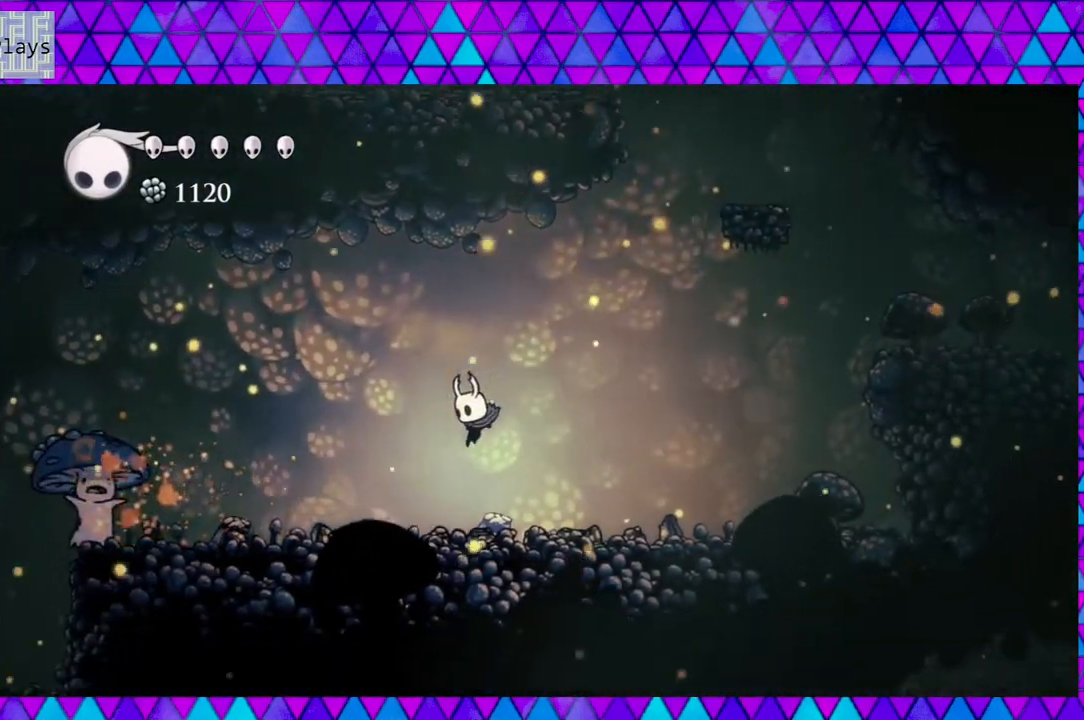
{"buttons": ["DPAD_LEFT"], "left_stick": "center", "right_stick": "center", "events": []}
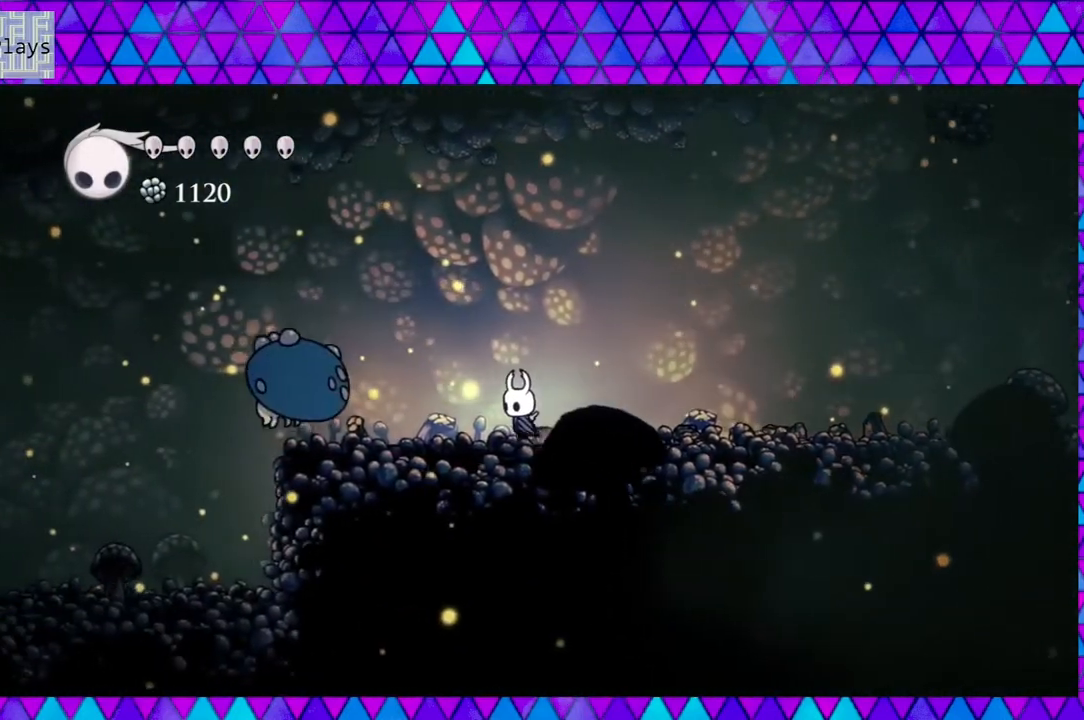
{"buttons": [], "left_stick": "center", "right_stick": "center", "events": [[150, "Y", "down"], [233, "DPAD_LEFT", "up"], [283, "DPAD_RIGHT", "down"], [317, "Y", "up"], [483, "DPAD_RIGHT", "up"]]}
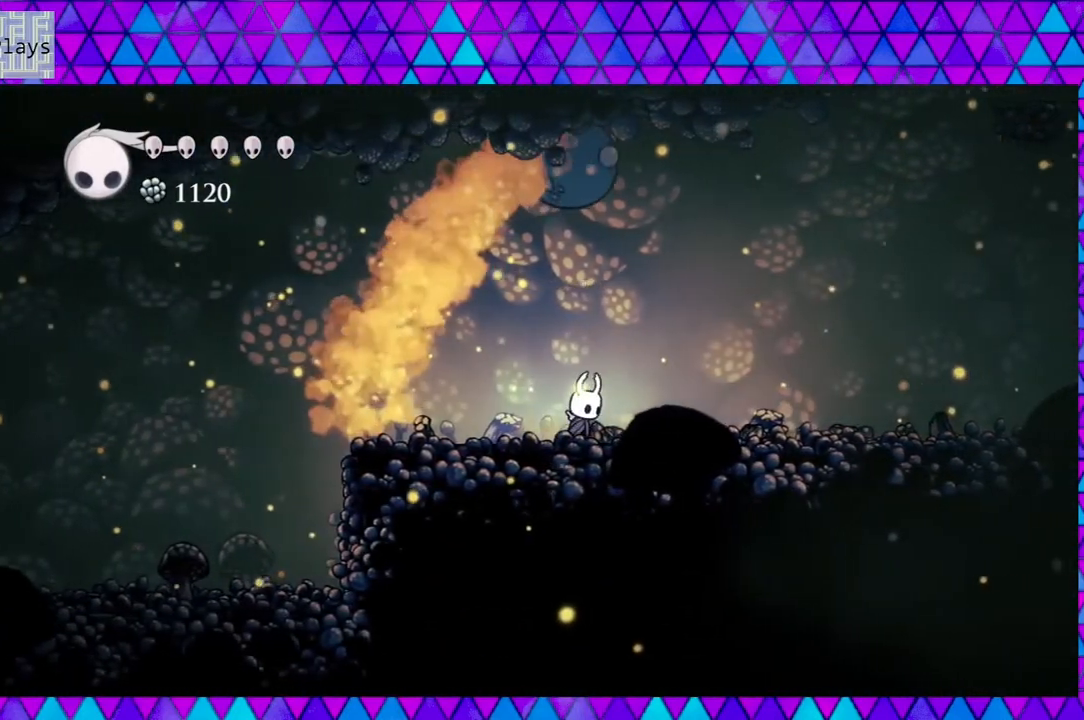
{"buttons": ["Y"], "left_stick": "center", "right_stick": "center", "events": [[50, "DPAD_DOWN", "down"], [50, "DPAD_LEFT", "down"], [67, "DPAD_LEFT", "up"], [100, "DPAD_DOWN", "up"], [100, "DPAD_RIGHT", "down"], [450, "Y", "down"], [483, "DPAD_RIGHT", "up"]]}
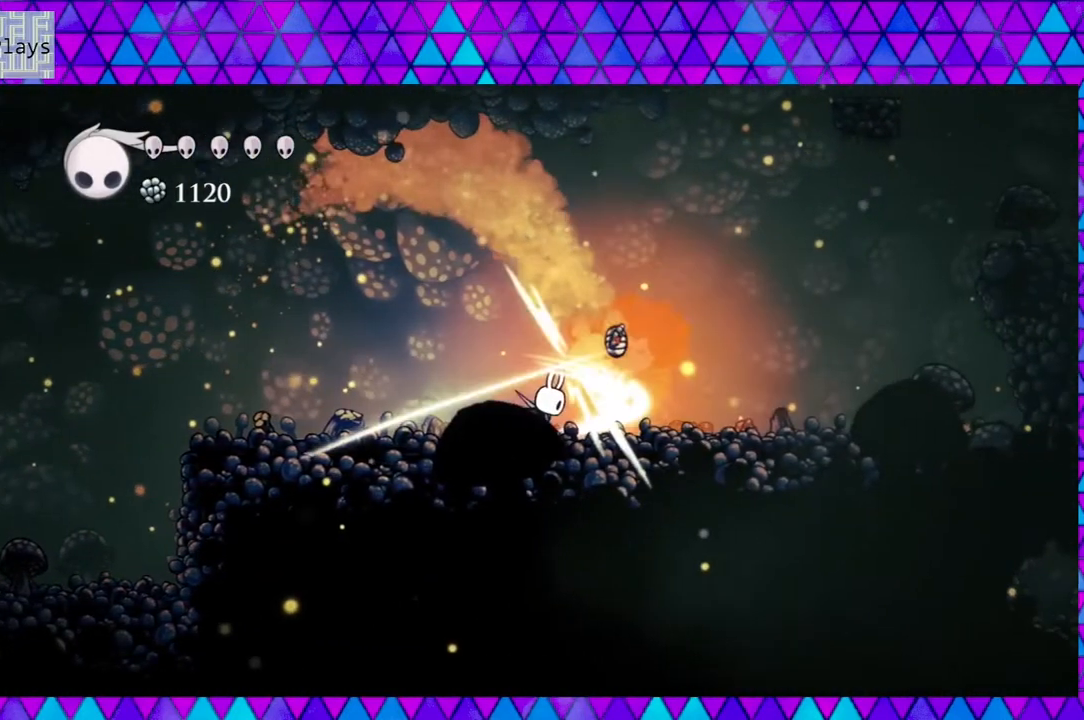
{"buttons": [], "left_stick": "center", "right_stick": "center", "events": [[117, "Y", "up"]]}
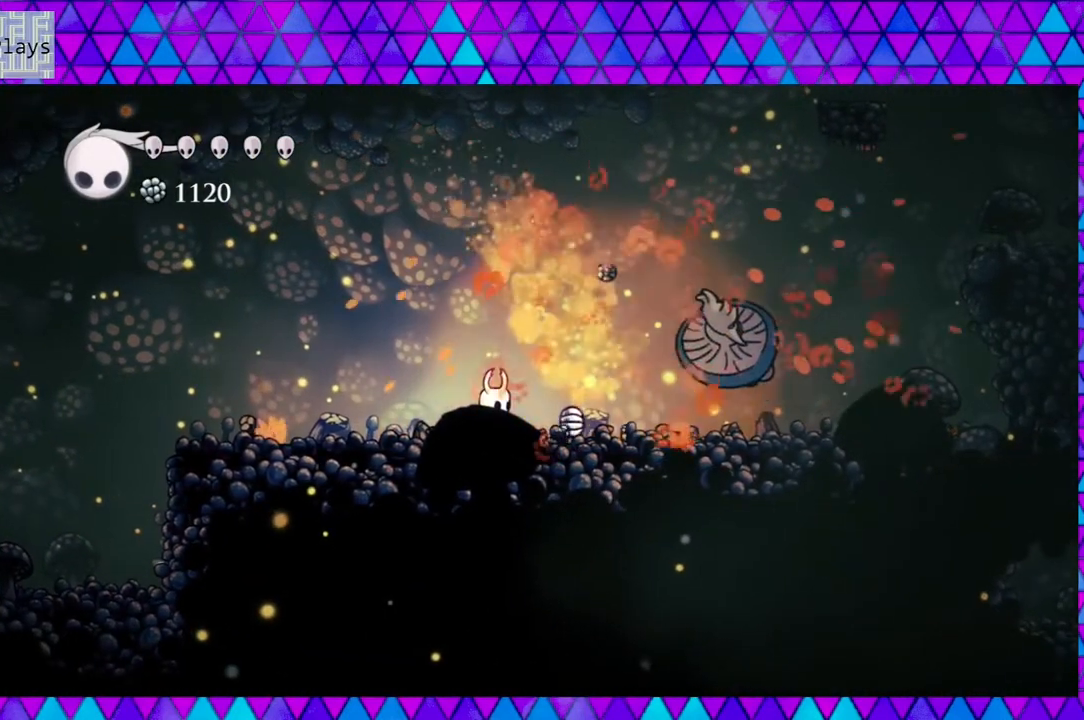
{"buttons": ["DPAD_RIGHT"], "left_stick": "center", "right_stick": "center", "events": [[417, "DPAD_RIGHT", "down"]]}
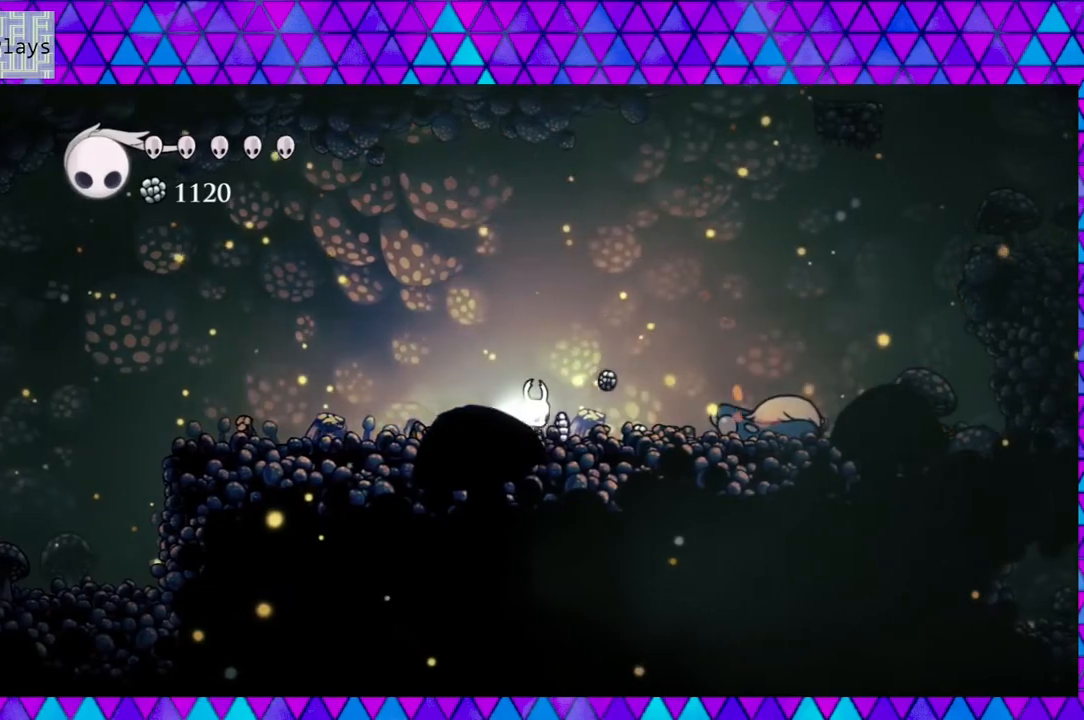
{"buttons": [], "left_stick": "center", "right_stick": "center", "events": [[483, "DPAD_RIGHT", "up"]]}
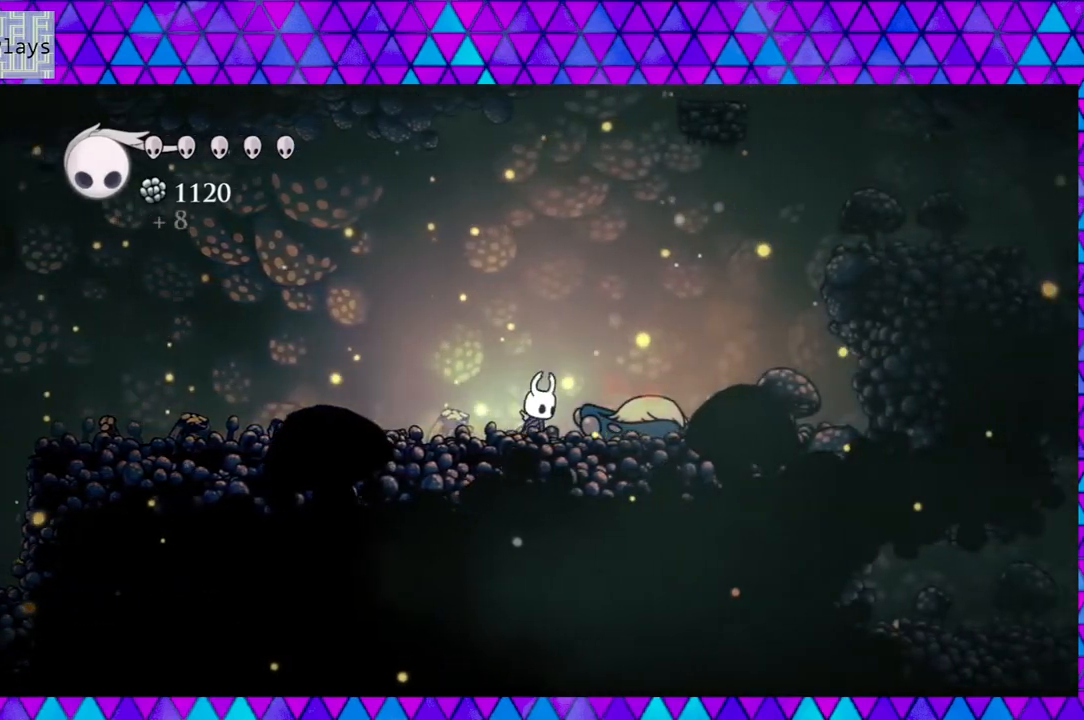
{"buttons": ["Y", "DPAD_RIGHT"], "left_stick": "center", "right_stick": "center", "events": [[17, "DPAD_LEFT", "down"], [183, "DPAD_LEFT", "up"], [267, "DPAD_RIGHT", "down"], [433, "Y", "down"]]}
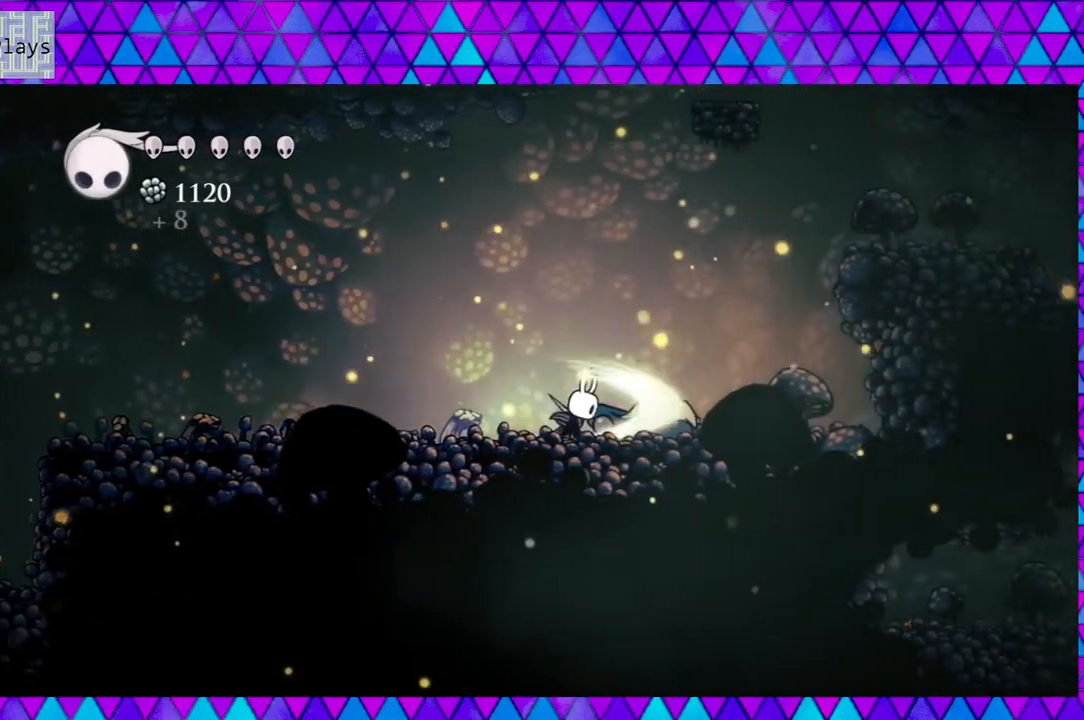
{"buttons": ["DPAD_RIGHT"], "left_stick": "center", "right_stick": "center", "events": [[67, "Y", "up"]]}
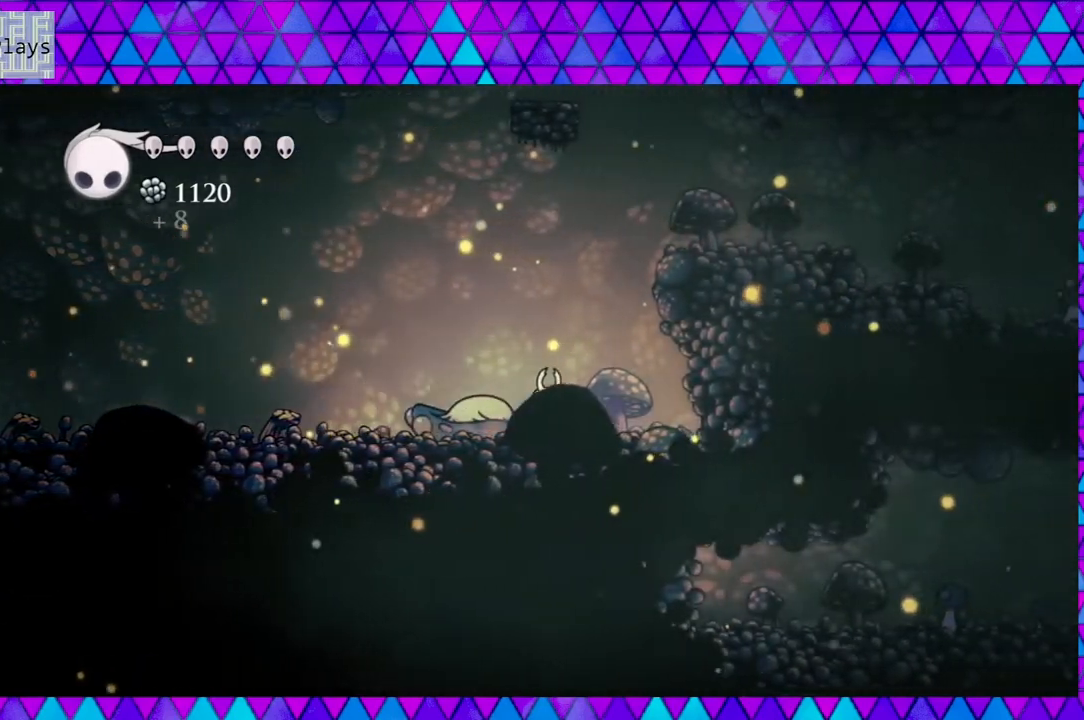
{"buttons": ["B", "DPAD_RIGHT"], "left_stick": "center", "right_stick": "center", "events": [[17, "B", "down"]]}
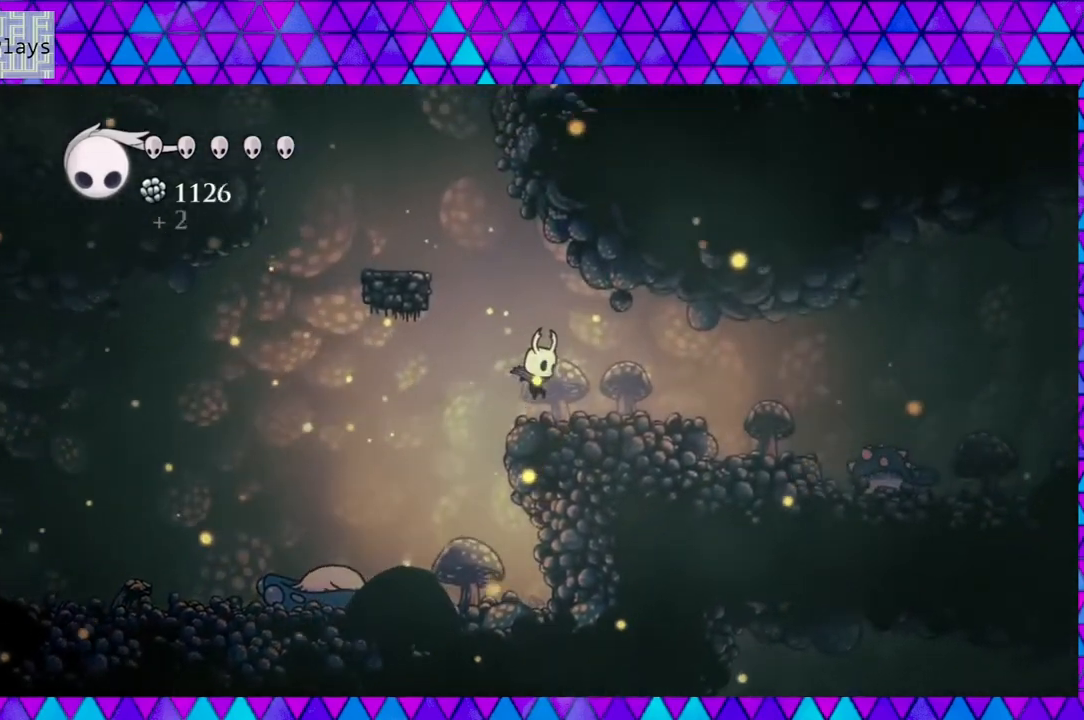
{"buttons": ["DPAD_RIGHT"], "left_stick": "center", "right_stick": "center", "events": [[117, "B", "up"]]}
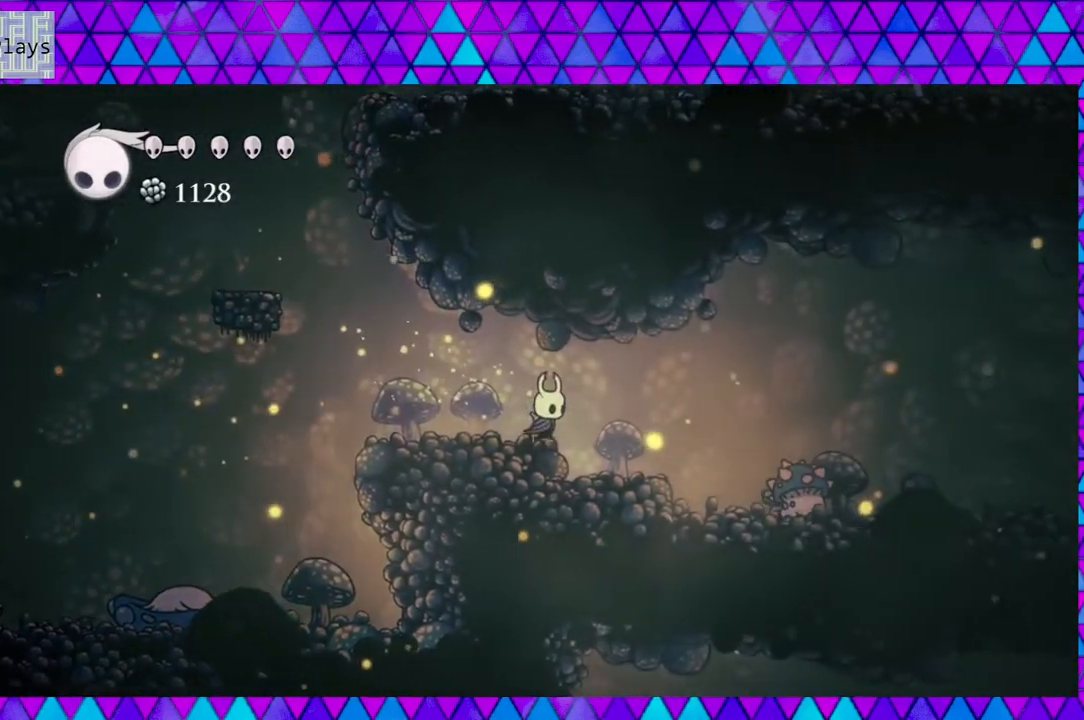
{"buttons": ["DPAD_RIGHT"], "left_stick": "center", "right_stick": "center", "events": []}
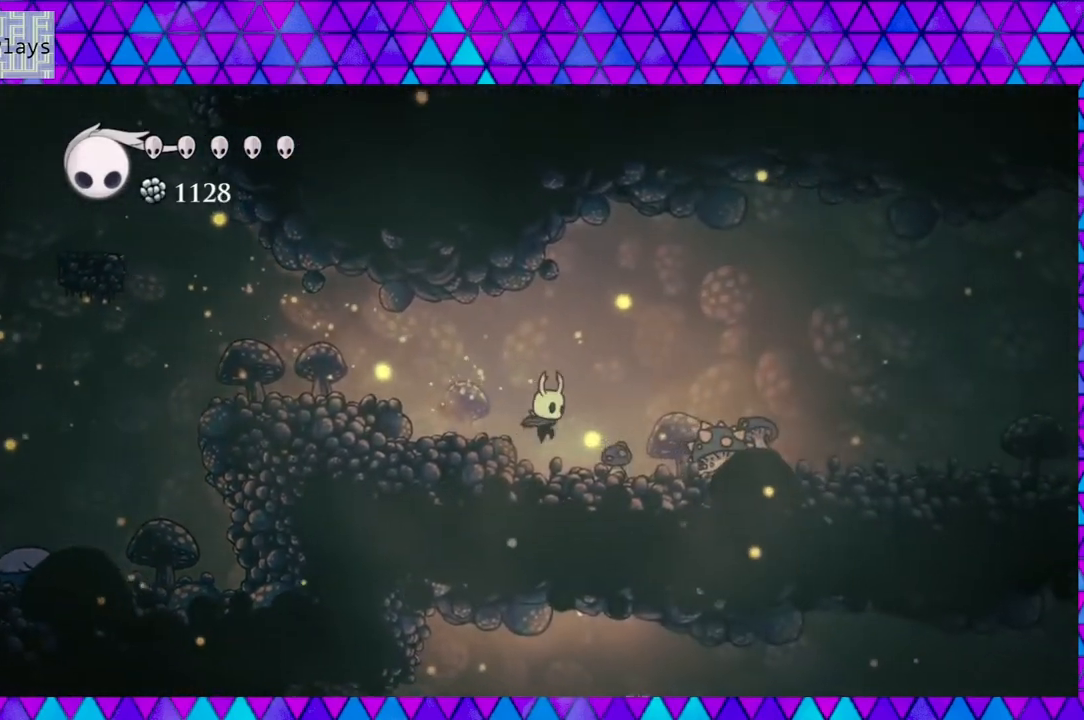
{"buttons": ["DPAD_RIGHT"], "left_stick": "center", "right_stick": "center", "events": [[67, "DPAD_RIGHT", "up"], [83, "Y", "down"], [233, "Y", "up"], [433, "DPAD_RIGHT", "down"]]}
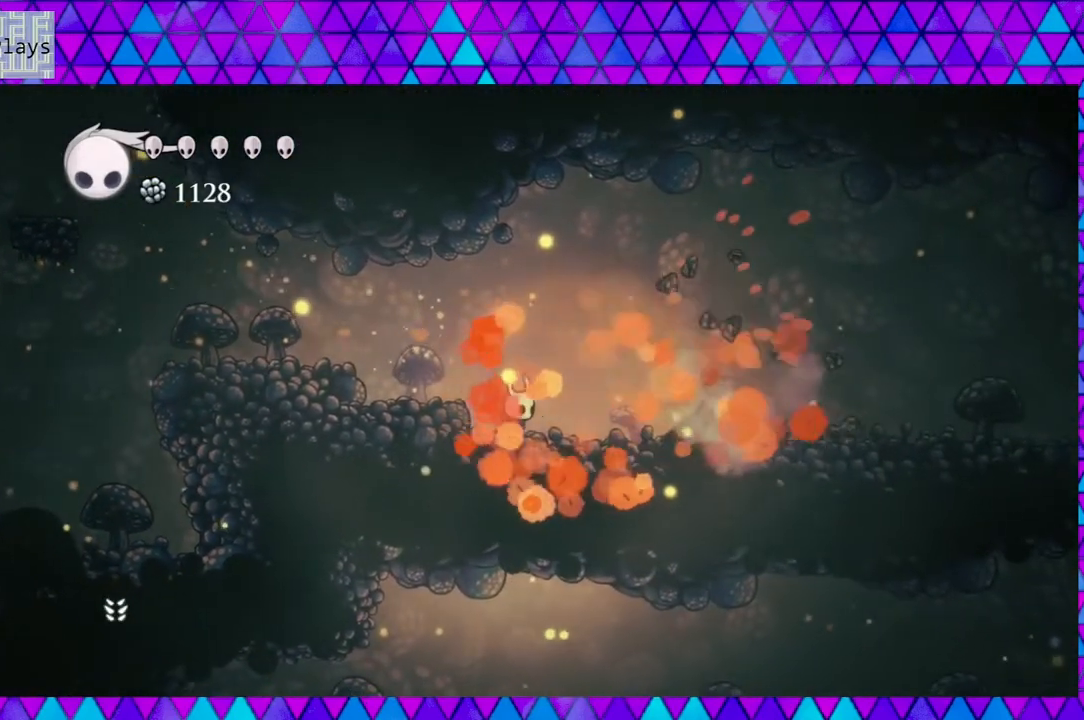
{"buttons": ["Y", "DPAD_RIGHT"], "left_stick": "center", "right_stick": "center", "events": [[450, "Y", "down"]]}
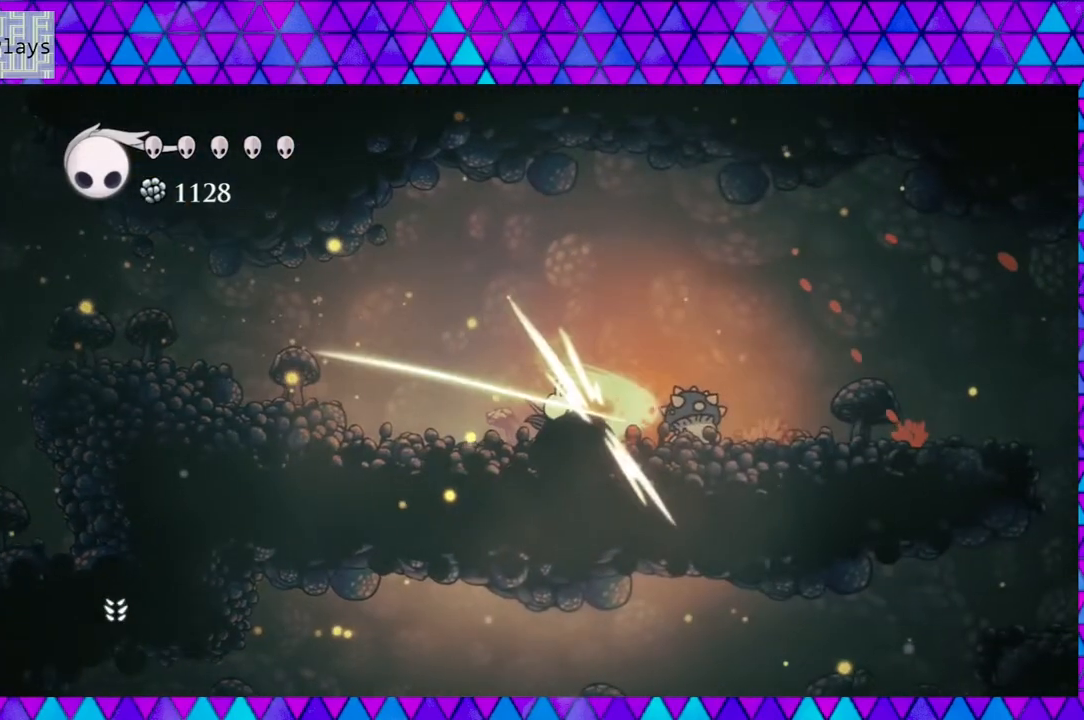
{"buttons": ["DPAD_RIGHT"], "left_stick": "center", "right_stick": "center", "events": [[100, "Y", "up"]]}
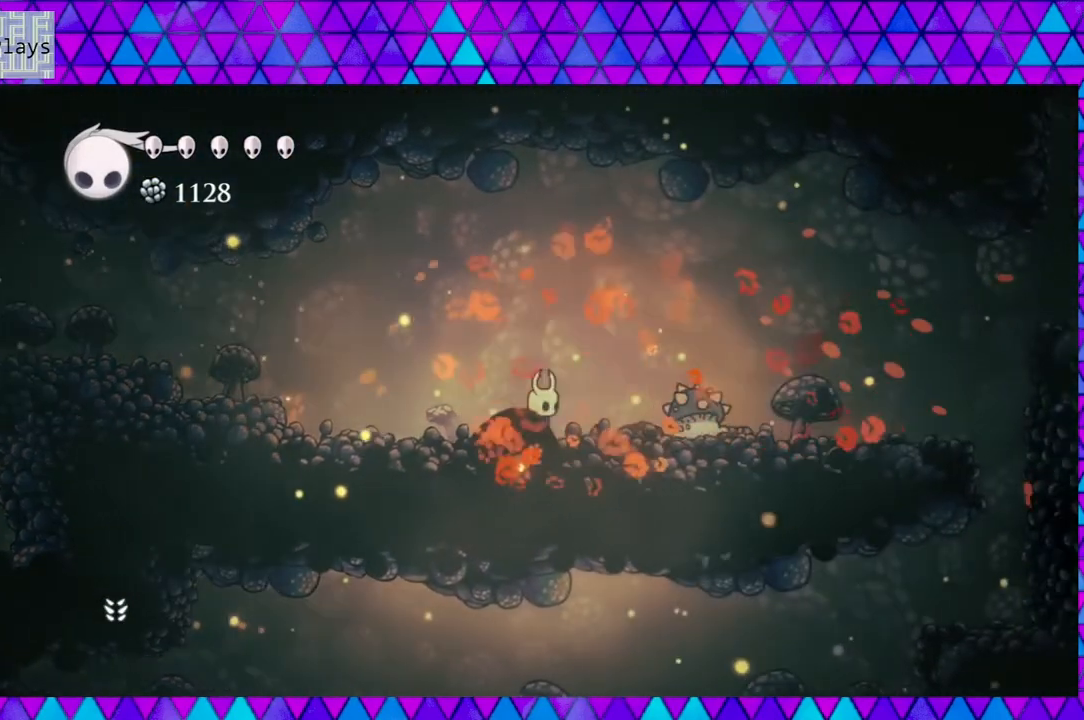
{"buttons": ["DPAD_RIGHT"], "left_stick": "center", "right_stick": "center", "events": [[267, "Y", "down"], [433, "Y", "up"]]}
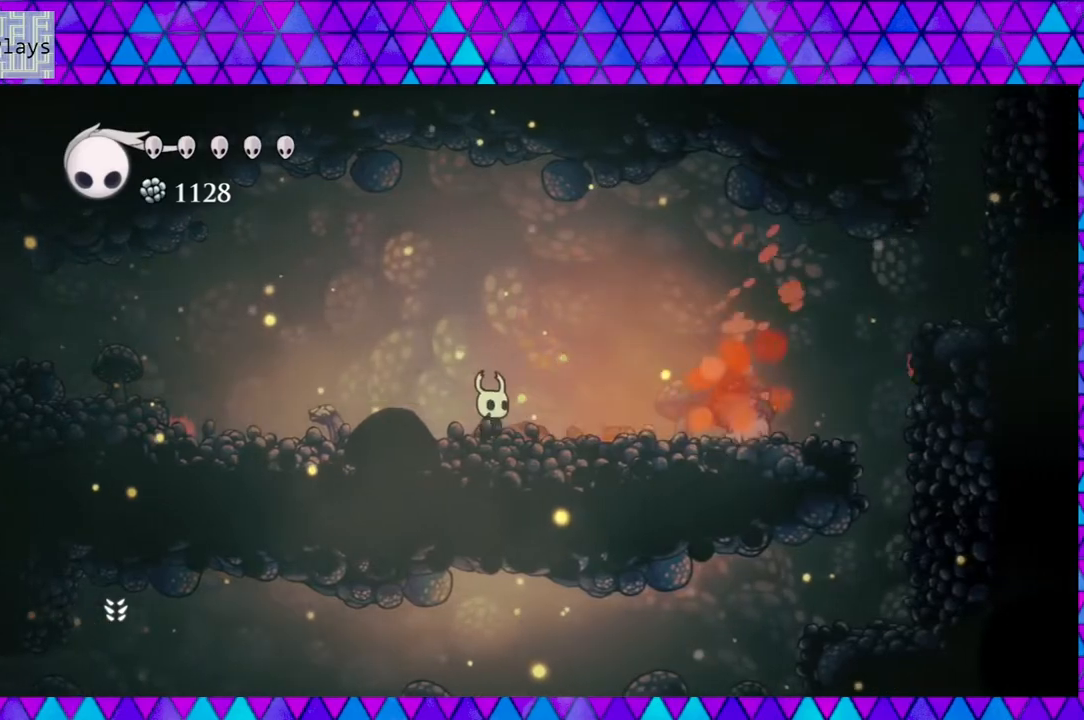
{"buttons": ["Y", "DPAD_RIGHT"], "left_stick": "center", "right_stick": "center", "events": [[450, "Y", "down"]]}
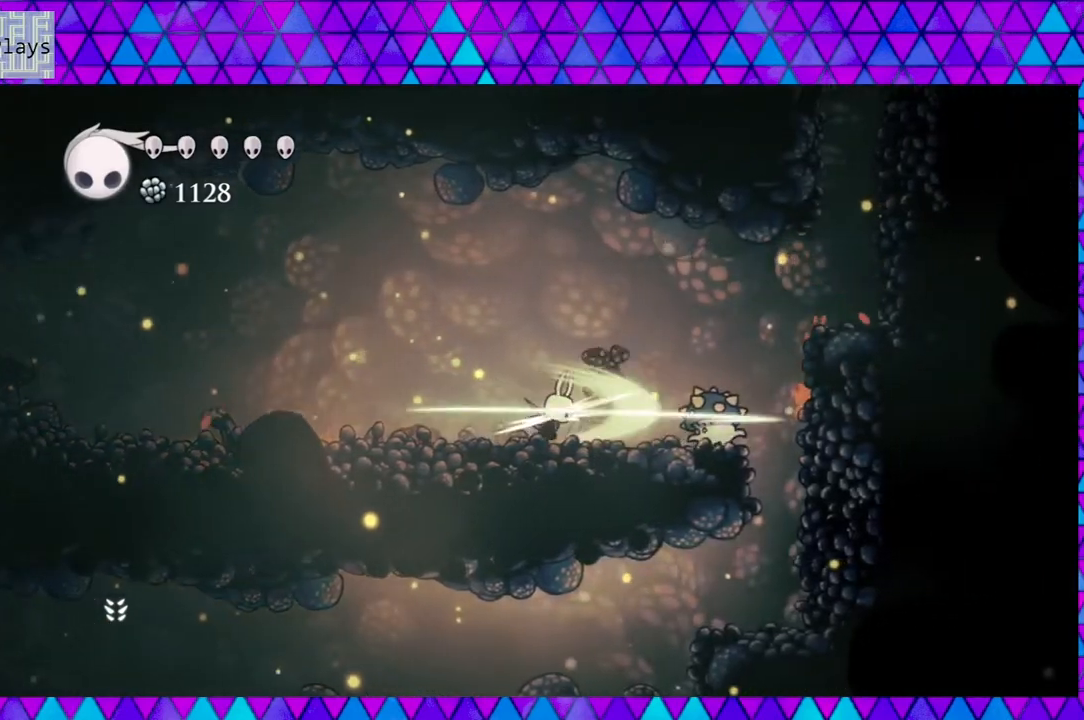
{"buttons": ["Y"], "left_stick": "center", "right_stick": "center", "events": [[100, "Y", "up"], [300, "DPAD_RIGHT", "up"], [350, "Y", "down"]]}
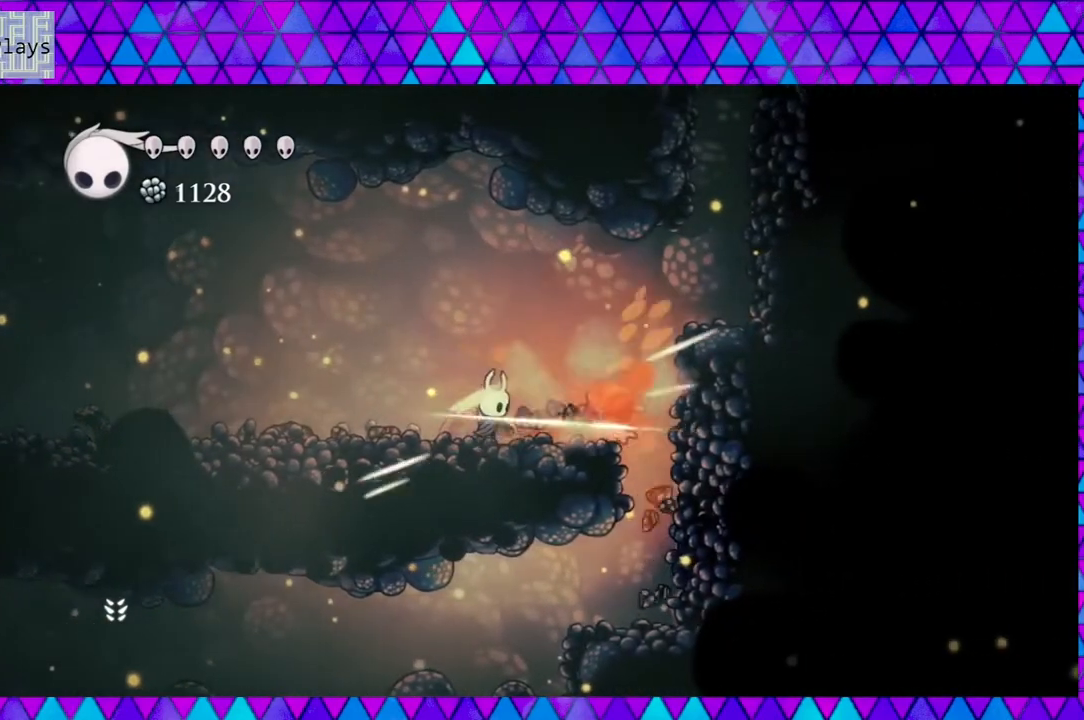
{"buttons": [], "left_stick": "center", "right_stick": "center", "events": [[17, "Y", "up"], [317, "Y", "down"], [483, "Y", "up"]]}
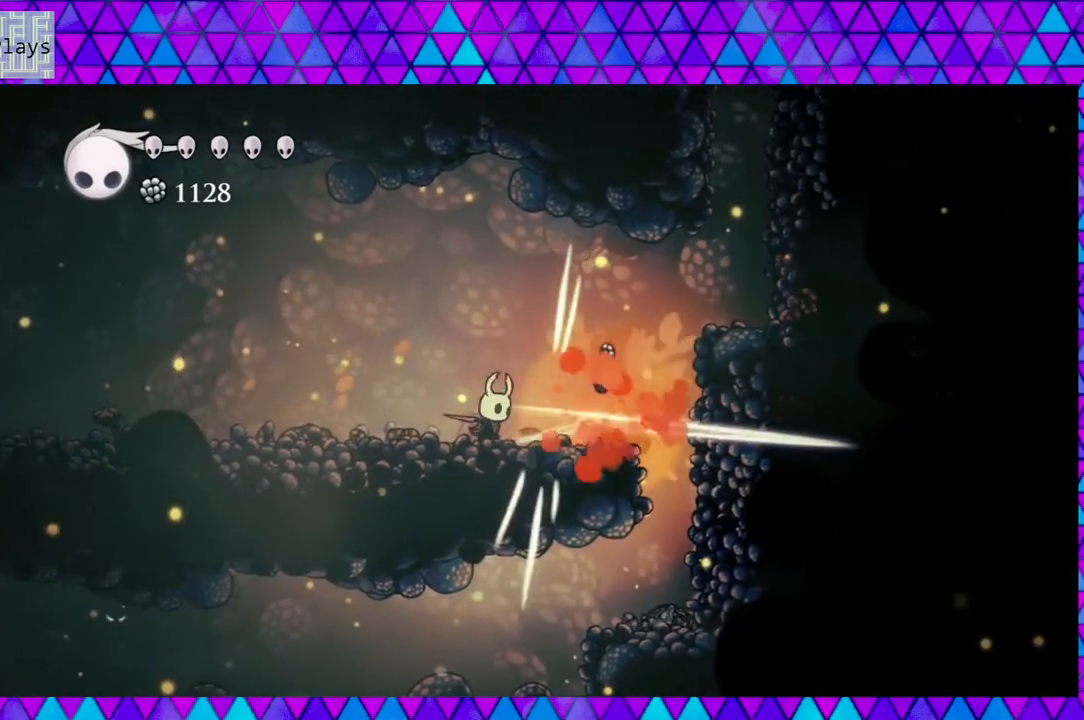
{"buttons": ["DPAD_RIGHT"], "left_stick": "center", "right_stick": "center", "events": [[317, "DPAD_RIGHT", "down"]]}
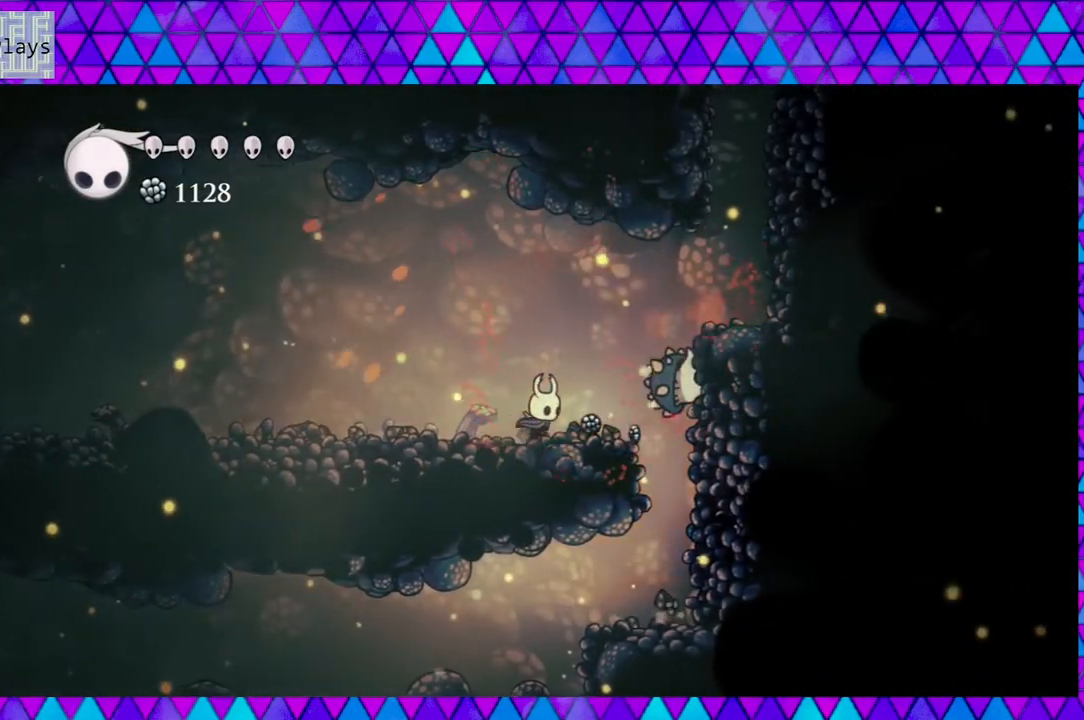
{"buttons": ["DPAD_RIGHT"], "left_stick": "center", "right_stick": "center", "events": []}
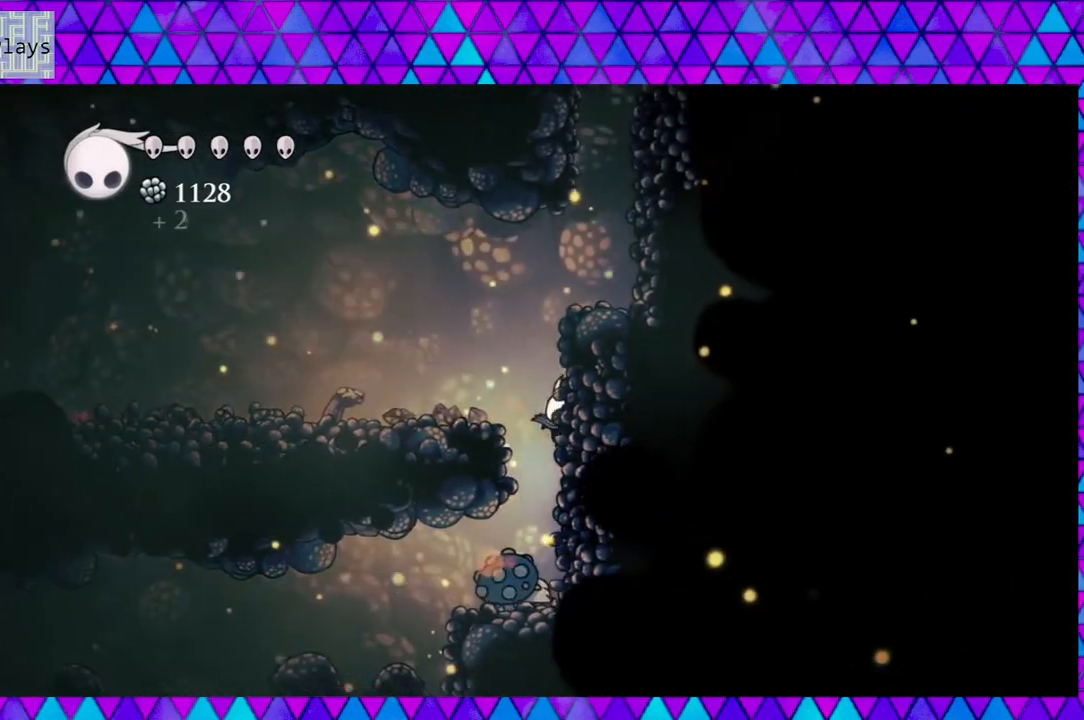
{"buttons": ["DPAD_LEFT"], "left_stick": "center", "right_stick": "center", "events": [[17, "DPAD_RIGHT", "up"], [300, "DPAD_LEFT", "down"]]}
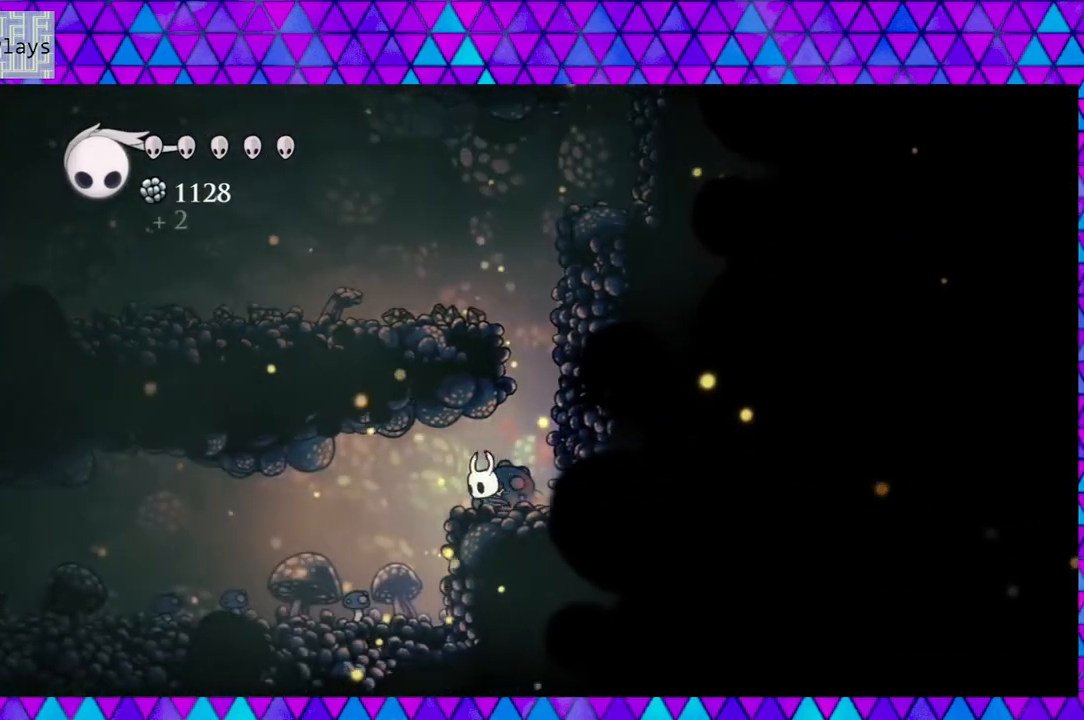
{"buttons": ["DPAD_LEFT"], "left_stick": "center", "right_stick": "center", "events": []}
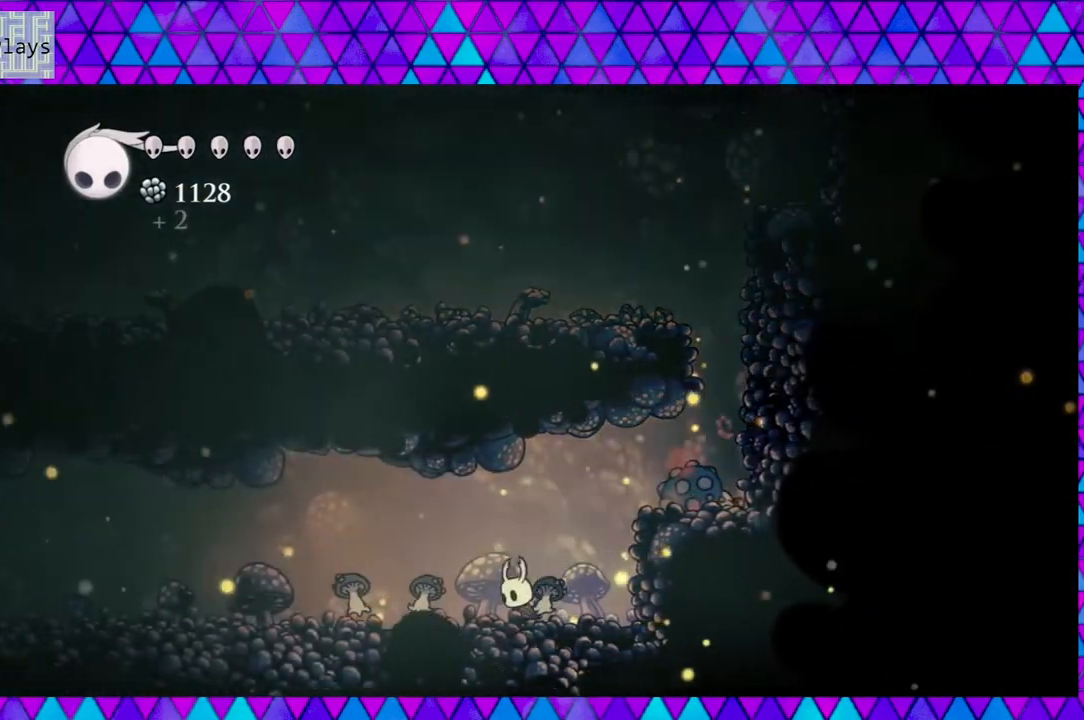
{"buttons": ["DPAD_LEFT"], "left_stick": "center", "right_stick": "center", "events": []}
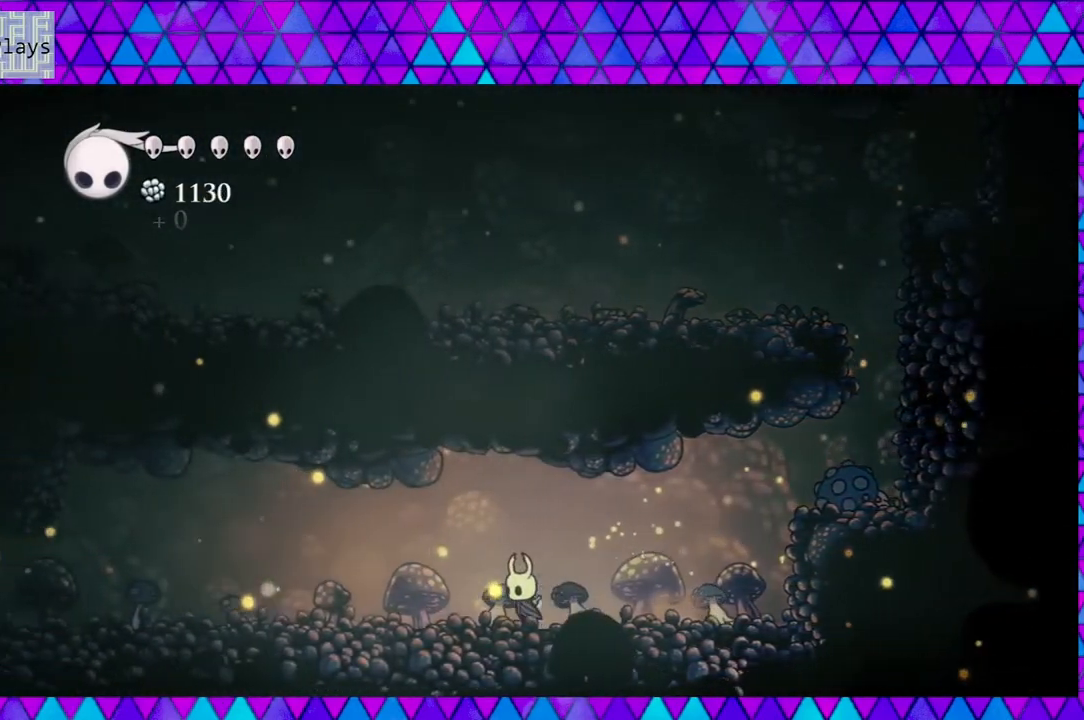
{"buttons": ["Y"], "left_stick": "center", "right_stick": "center", "events": [[17, "DPAD_LEFT", "up"], [350, "Y", "down"]]}
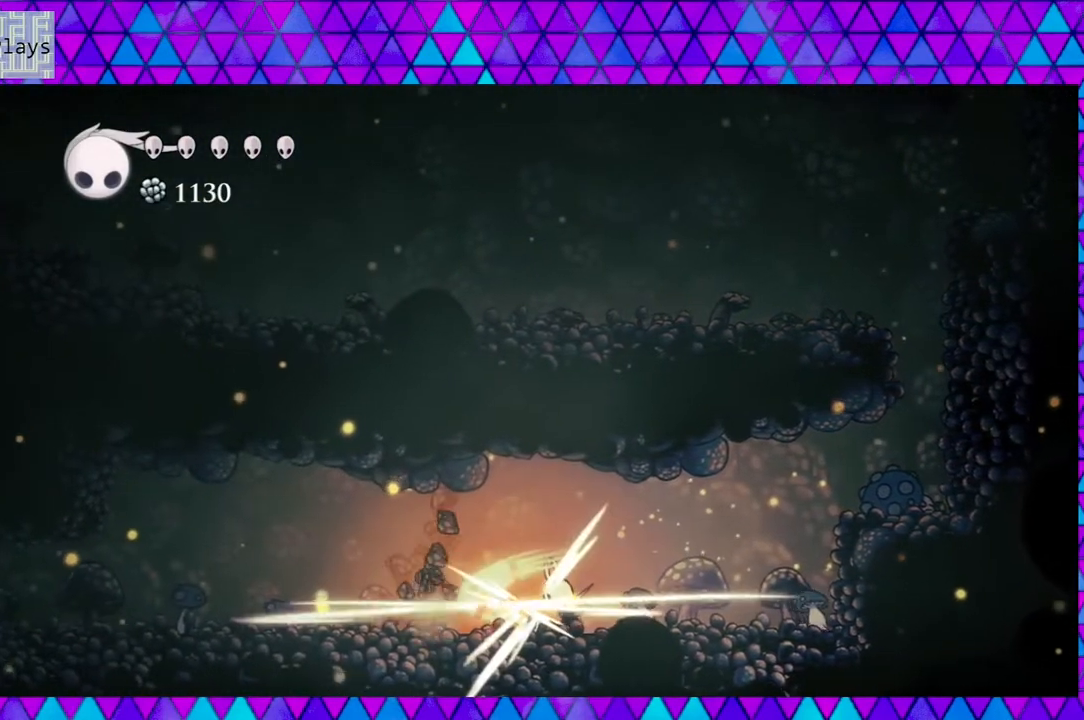
{"buttons": ["DPAD_RIGHT"], "left_stick": "center", "right_stick": "center", "events": [[50, "Y", "up"], [250, "DPAD_RIGHT", "down"], [350, "Y", "down"], [500, "Y", "up"]]}
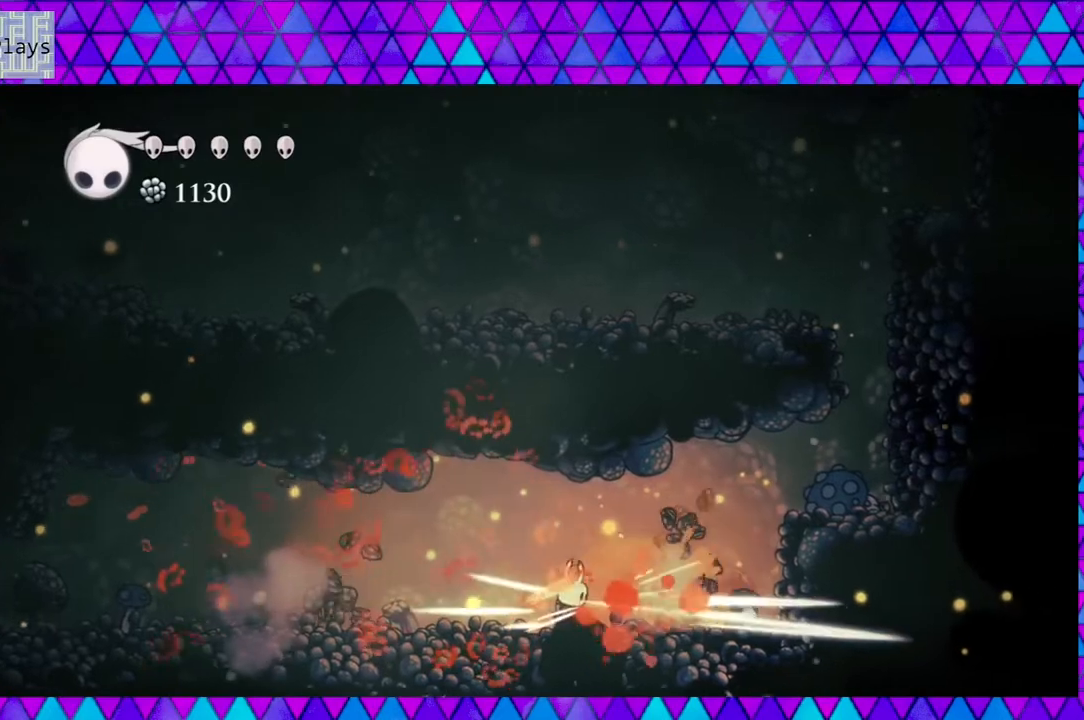
{"buttons": ["DPAD_RIGHT"], "left_stick": "center", "right_stick": "center", "events": [[300, "Y", "down"], [467, "Y", "up"]]}
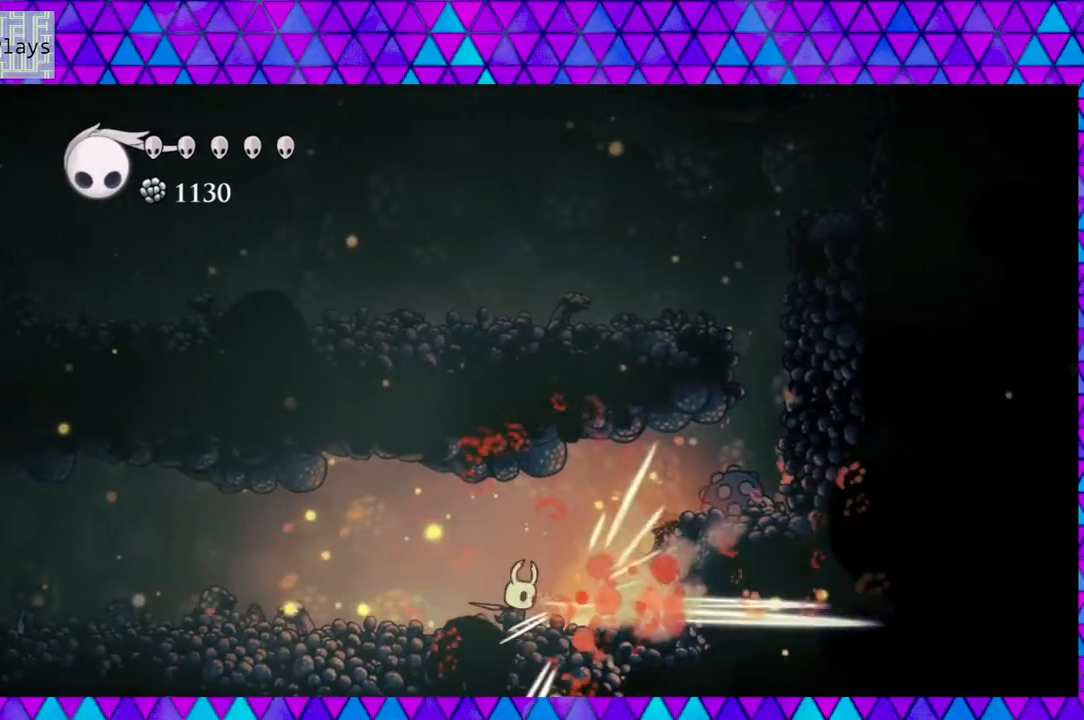
{"buttons": ["DPAD_RIGHT"], "left_stick": "center", "right_stick": "center", "events": []}
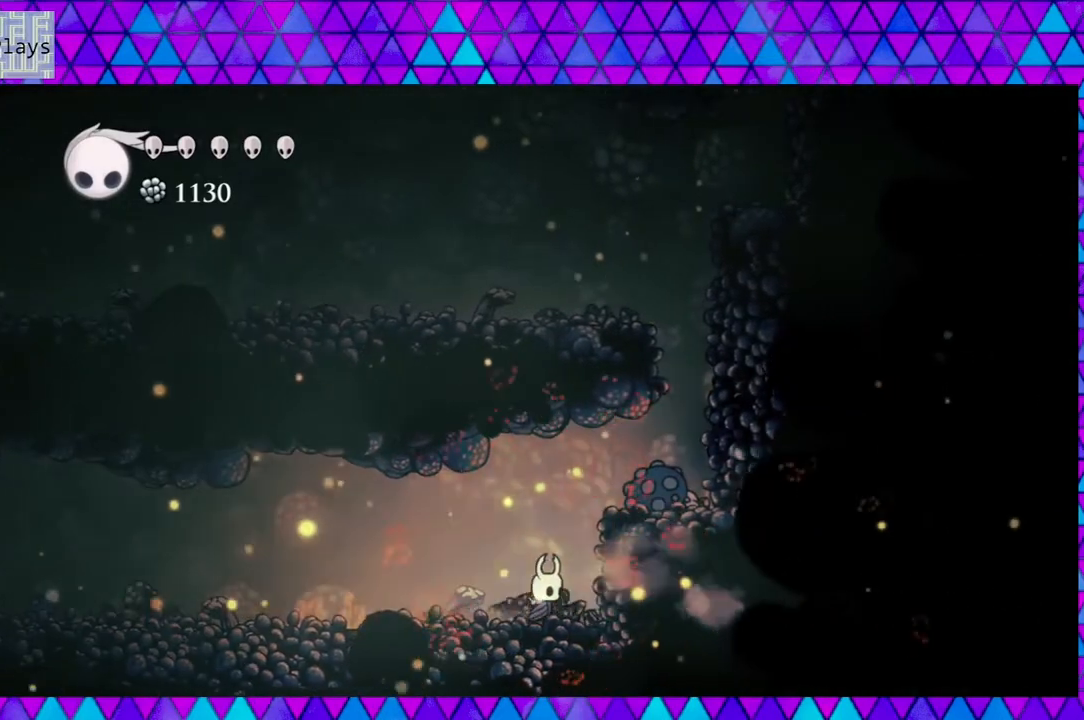
{"buttons": ["DPAD_LEFT"], "left_stick": "center", "right_stick": "center", "events": [[283, "DPAD_RIGHT", "up"], [383, "DPAD_LEFT", "down"]]}
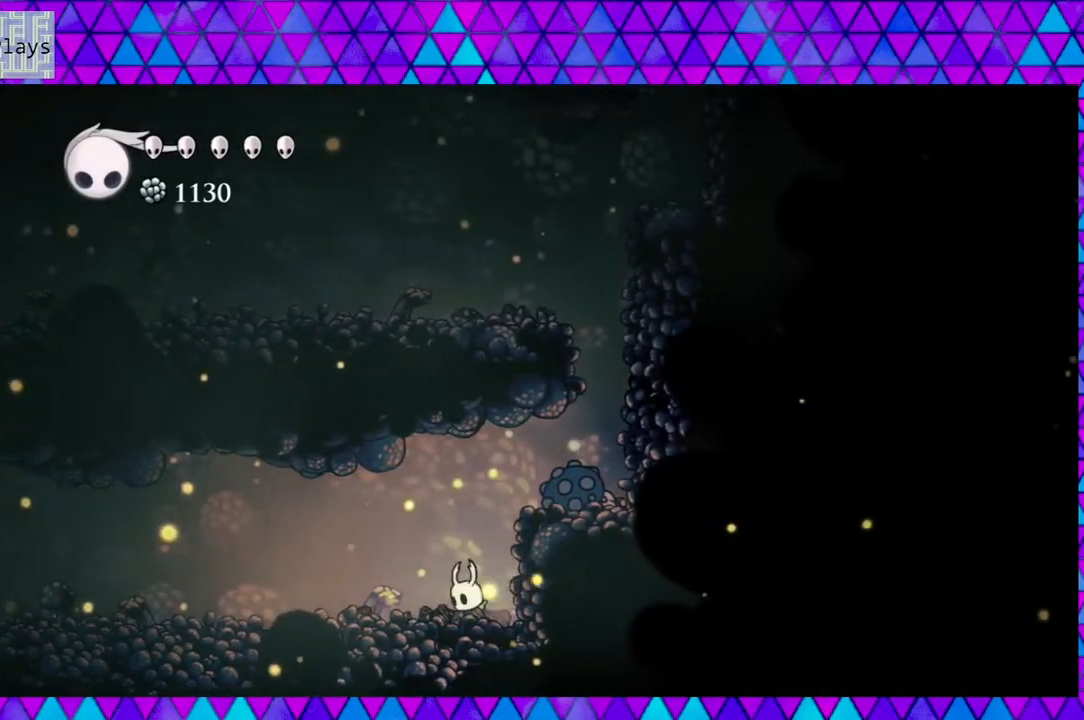
{"buttons": ["DPAD_LEFT"], "left_stick": "center", "right_stick": "center", "events": []}